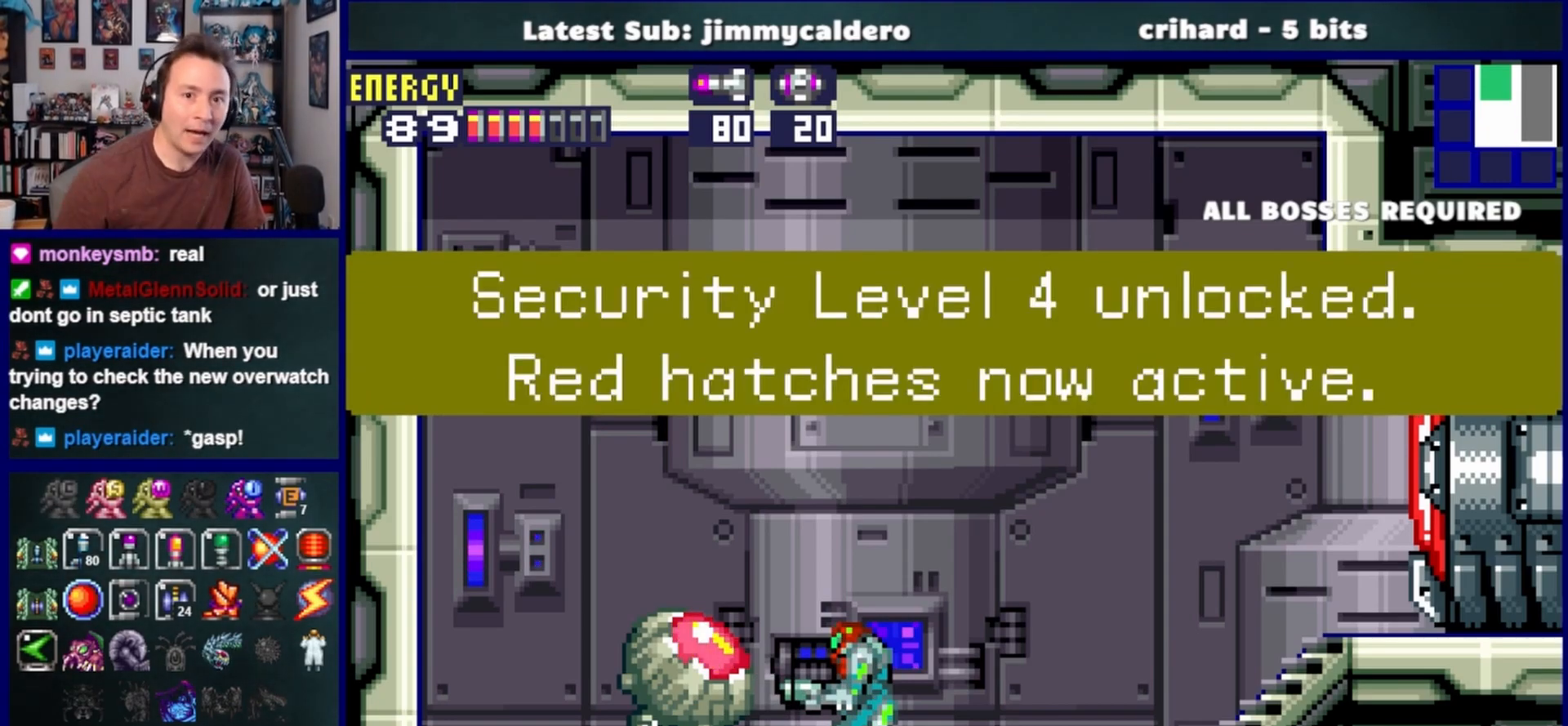
Gameplay with a controller (PlayStation layout); each line is a JSON object with the inputs held at the frame after it. "events" lists button and stick changes between this image and that frame as [ms after this image, input, new state], when the widget could be followed in between. Not read: L2 R2.
{"buttons": ["DPAD_RIGHT"], "left_stick": "center", "right_stick": "center", "events": [[383, "DPAD_RIGHT", "down"]]}
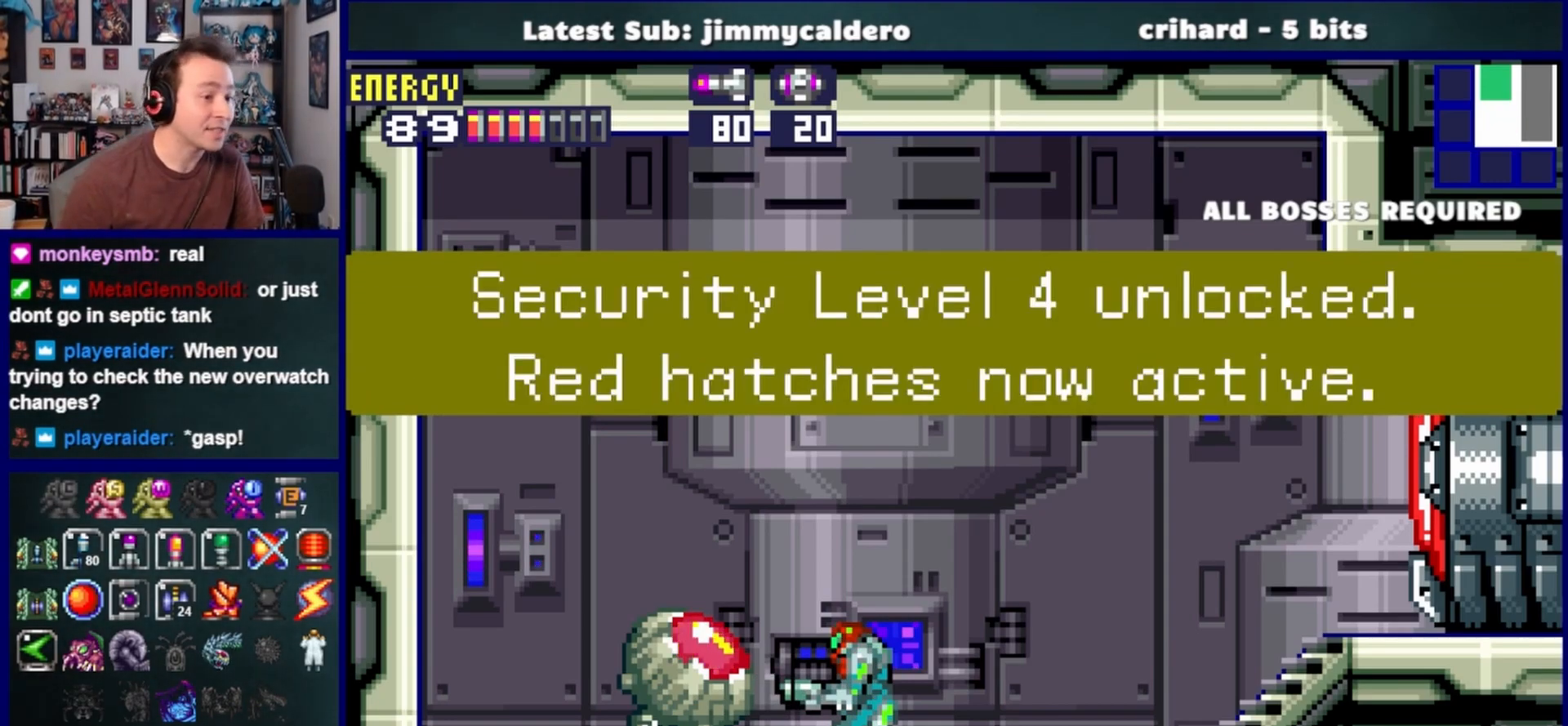
{"buttons": ["DPAD_RIGHT"], "left_stick": "center", "right_stick": "center", "events": []}
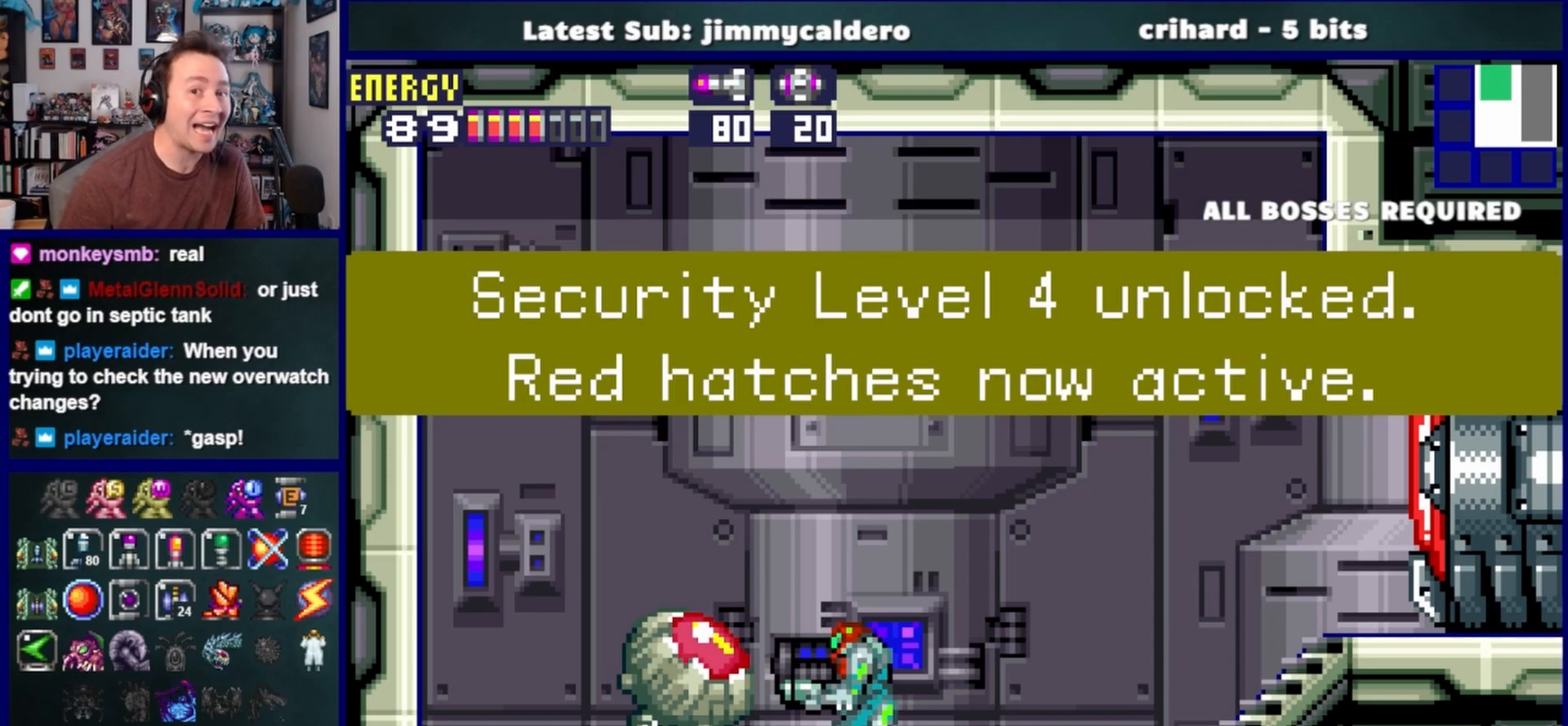
{"buttons": ["DPAD_RIGHT"], "left_stick": "center", "right_stick": "center", "events": []}
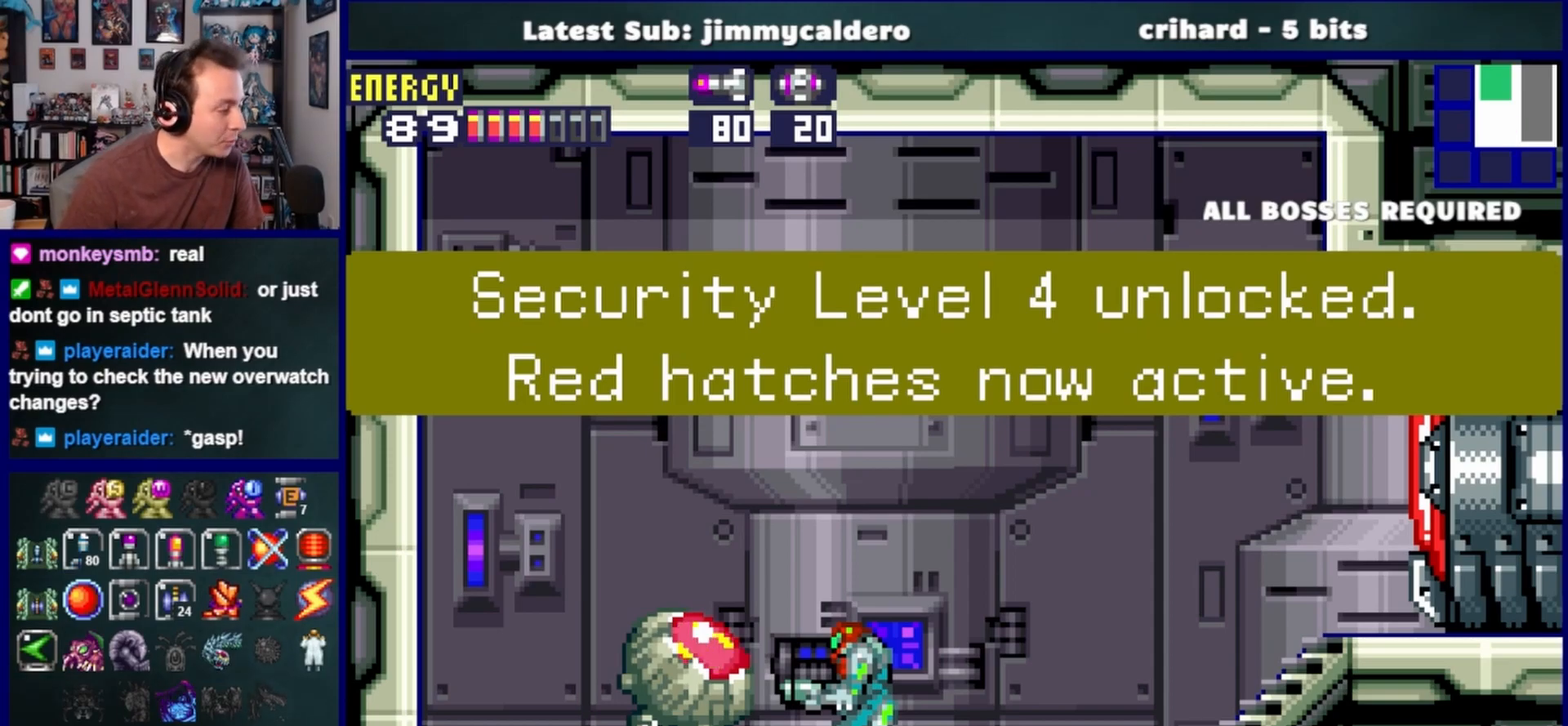
{"buttons": ["DPAD_RIGHT"], "left_stick": "center", "right_stick": "center", "events": []}
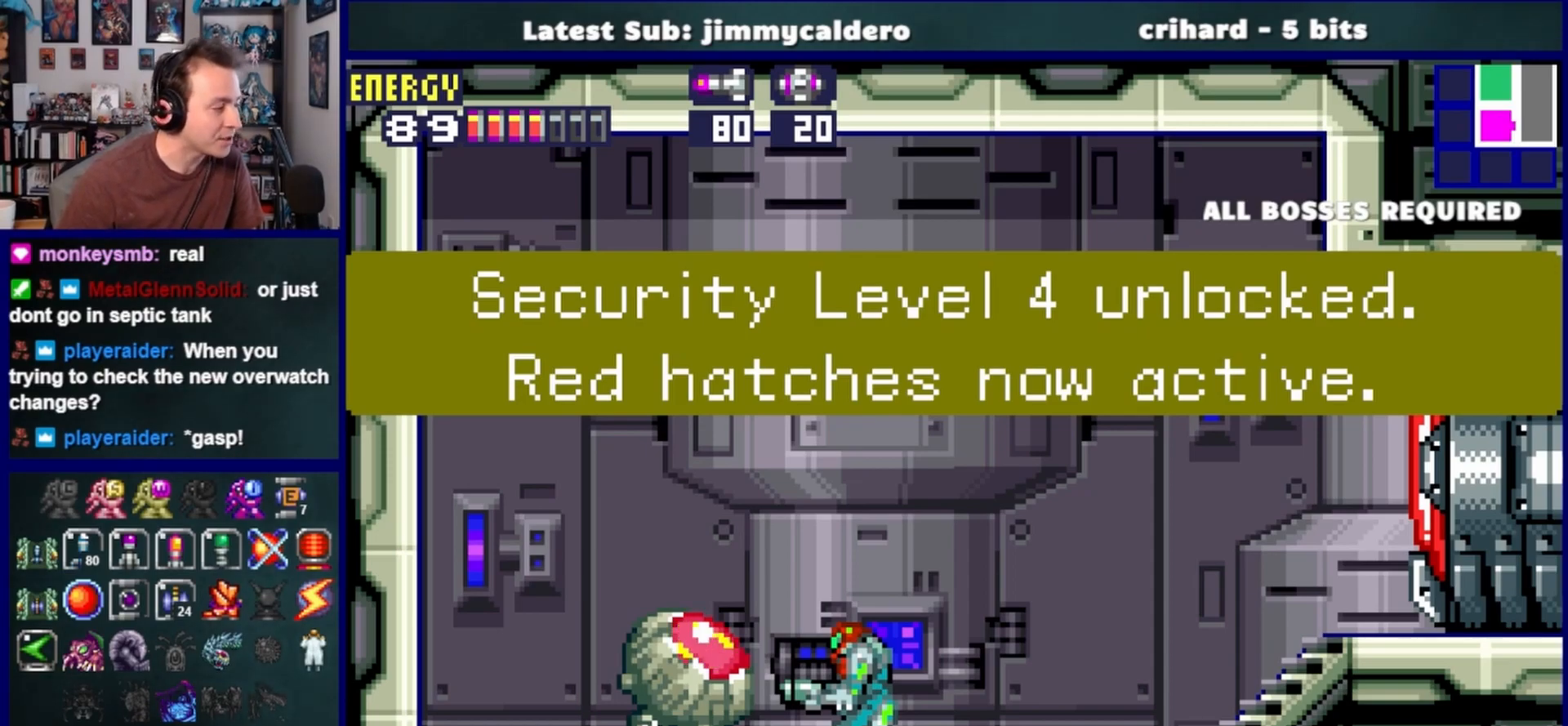
{"buttons": ["DPAD_RIGHT"], "left_stick": "center", "right_stick": "center", "events": []}
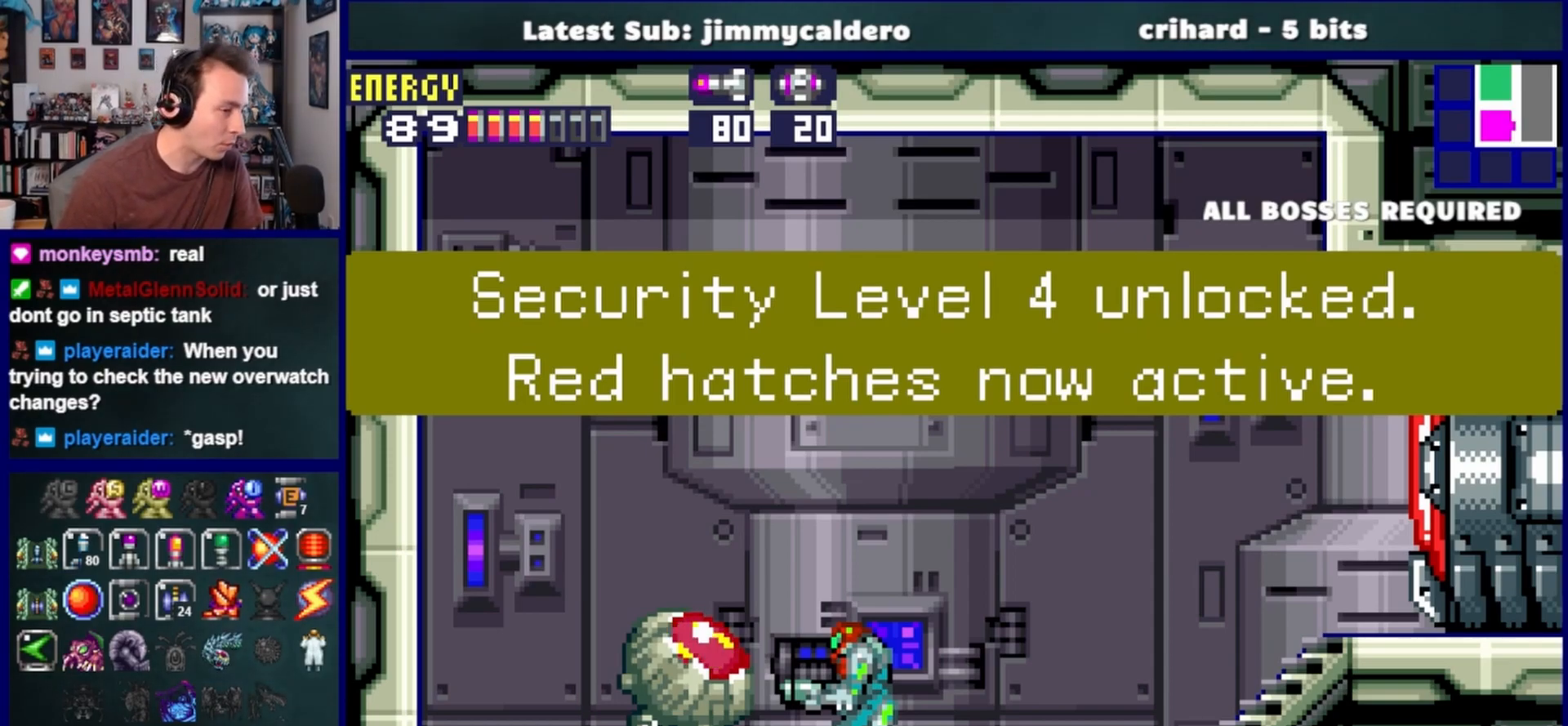
{"buttons": ["DPAD_RIGHT"], "left_stick": "center", "right_stick": "center", "events": []}
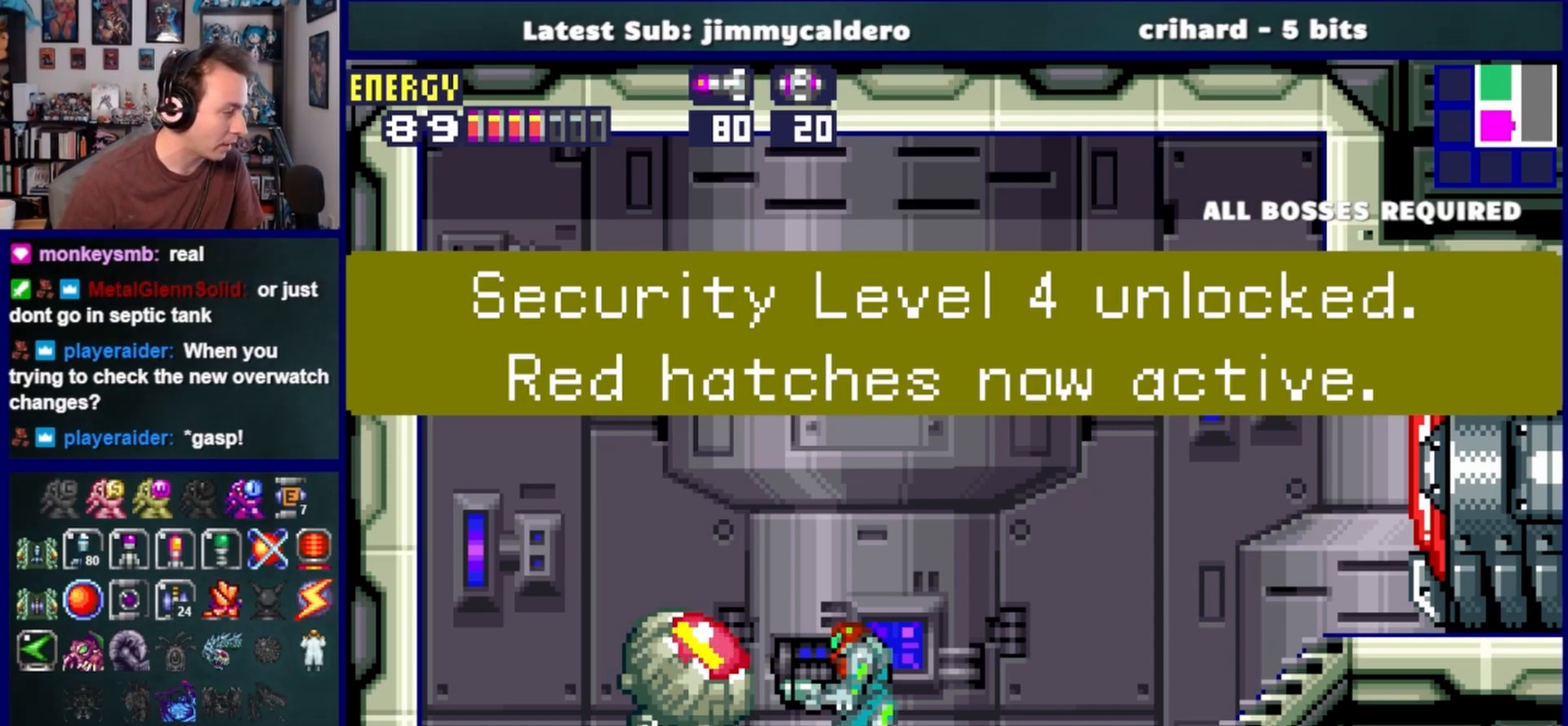
{"buttons": ["DPAD_RIGHT"], "left_stick": "center", "right_stick": "center", "events": []}
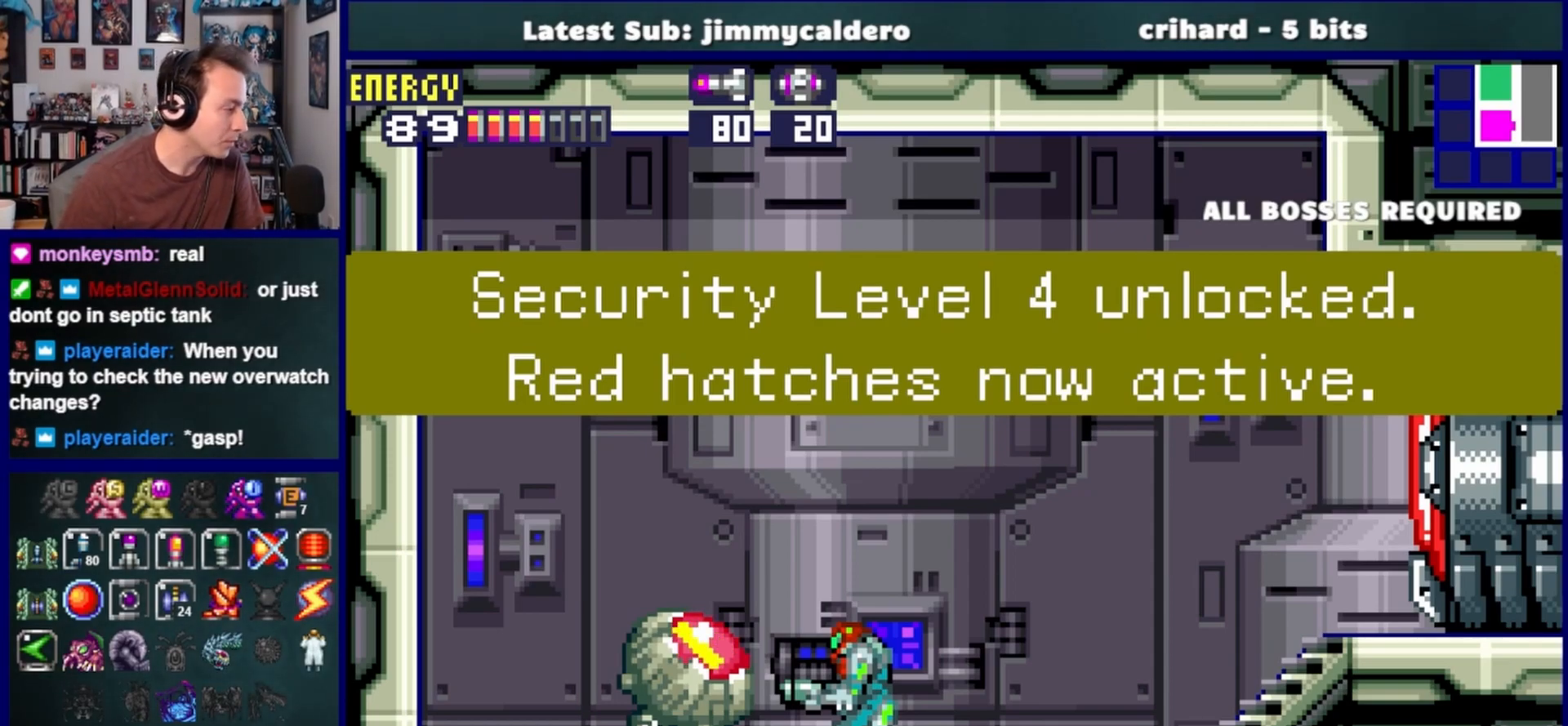
{"buttons": ["DPAD_RIGHT"], "left_stick": "center", "right_stick": "center", "events": []}
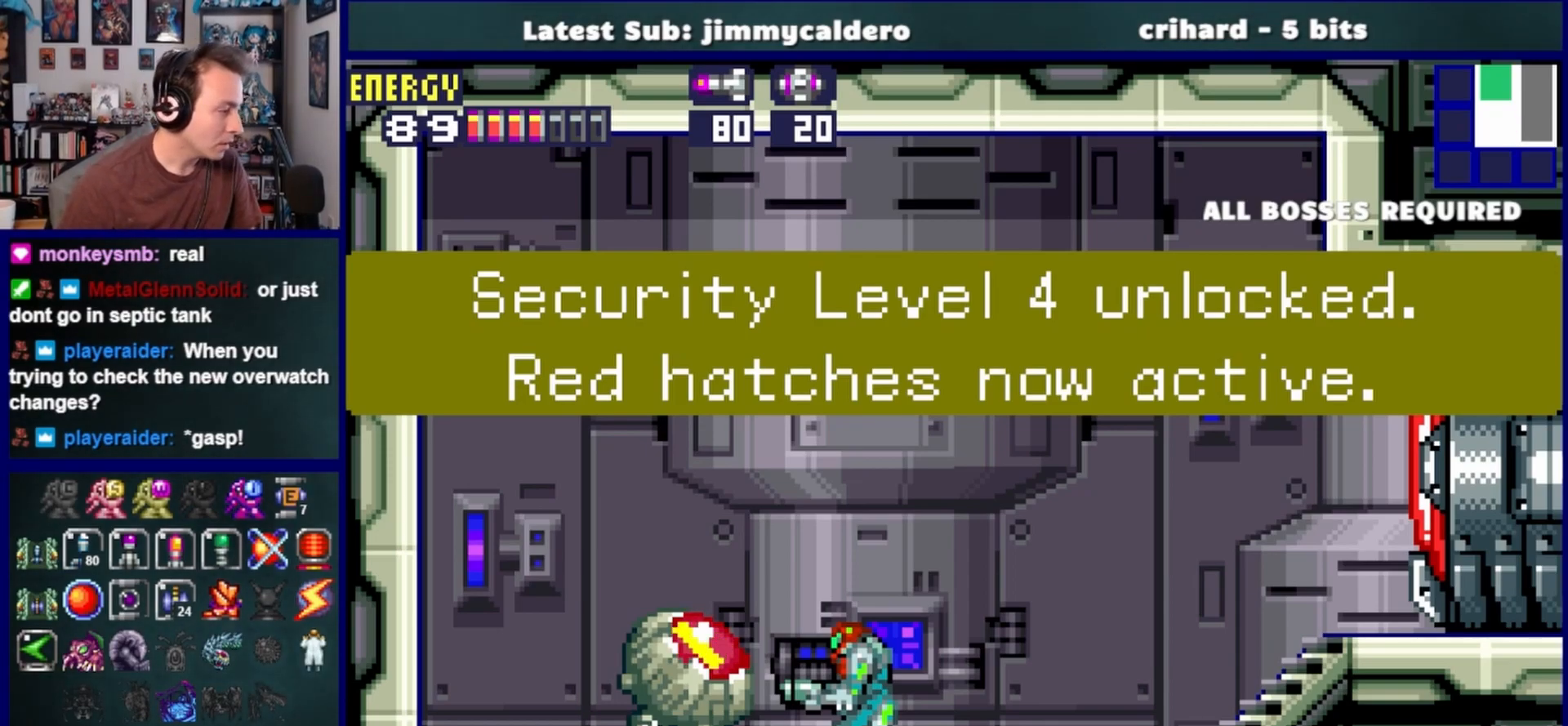
{"buttons": ["DPAD_RIGHT"], "left_stick": "center", "right_stick": "center", "events": []}
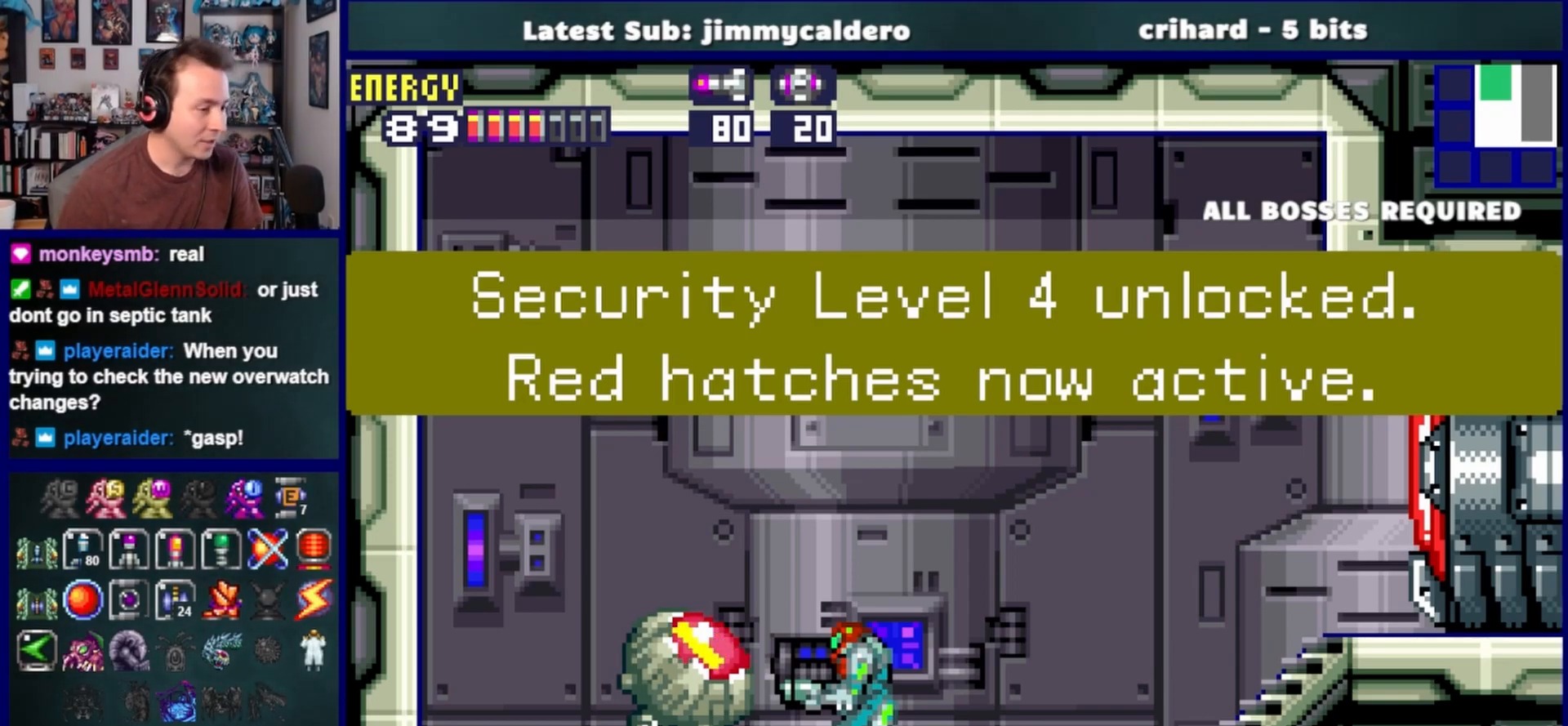
{"buttons": ["DPAD_RIGHT"], "left_stick": "center", "right_stick": "center", "events": []}
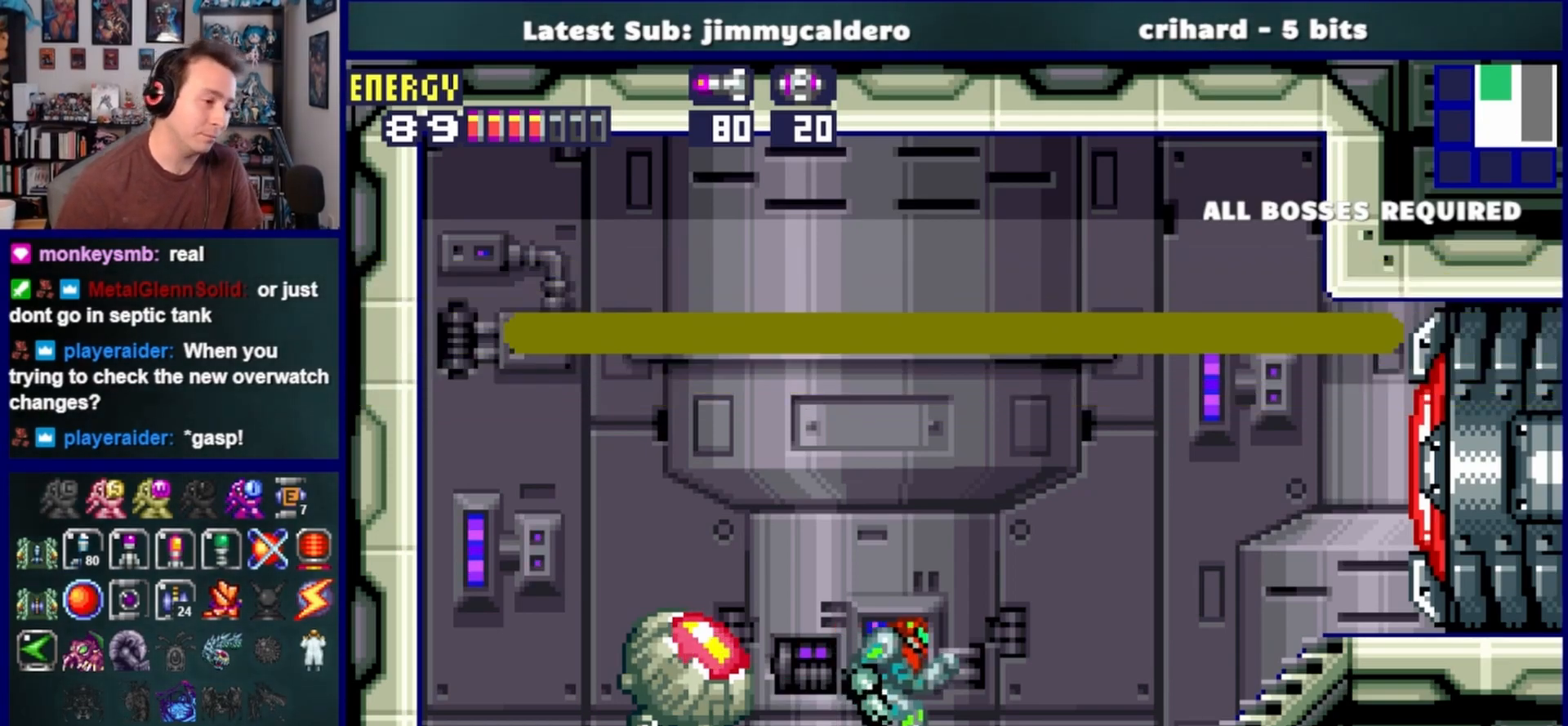
{"buttons": ["DPAD_RIGHT"], "left_stick": "center", "right_stick": "center", "events": [[50, "L1", "down"], [117, "SQUARE", "down"], [183, "SQUARE", "up"], [300, "L1", "up"]]}
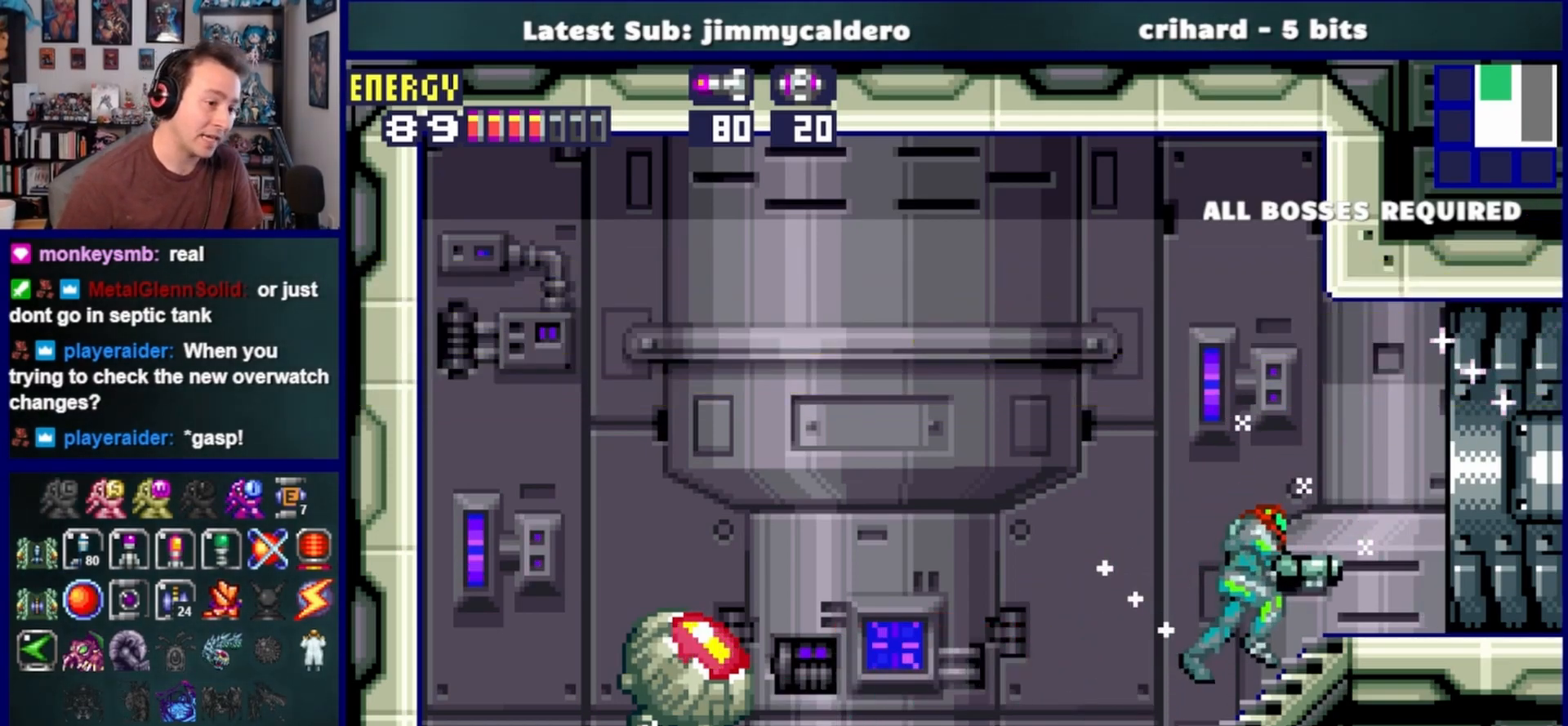
{"buttons": ["DPAD_RIGHT"], "left_stick": "center", "right_stick": "center", "events": []}
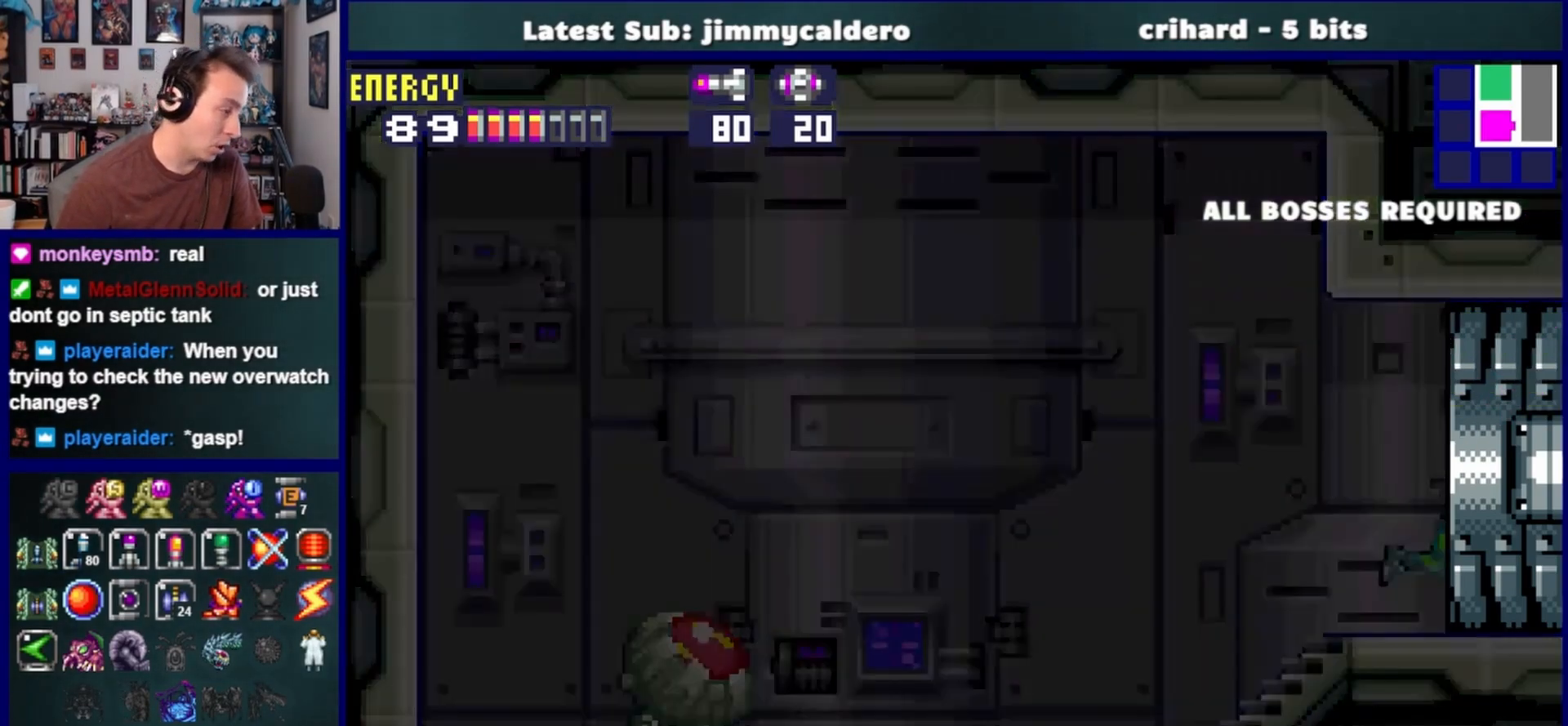
{"buttons": ["DPAD_RIGHT"], "left_stick": "center", "right_stick": "center", "events": []}
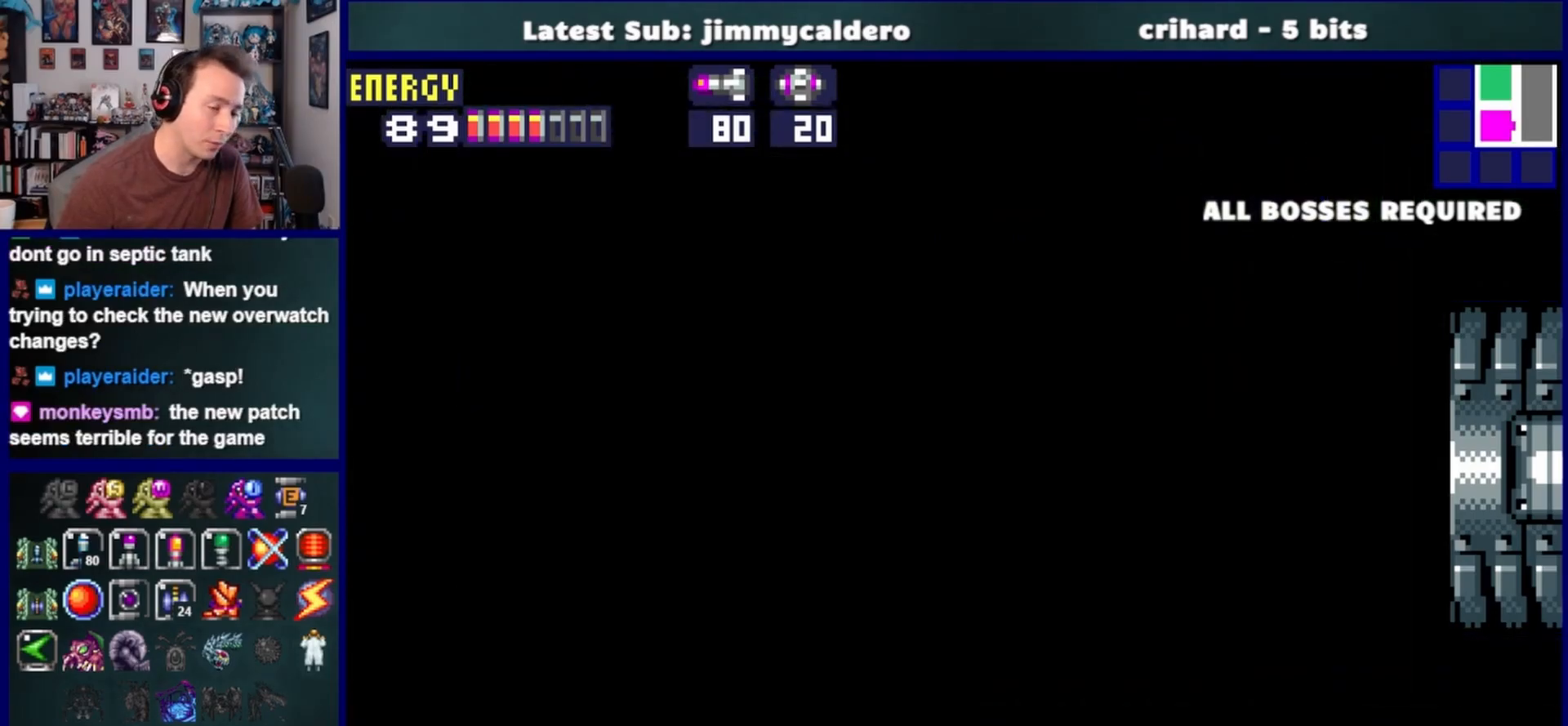
{"buttons": ["DPAD_RIGHT"], "left_stick": "center", "right_stick": "center", "events": []}
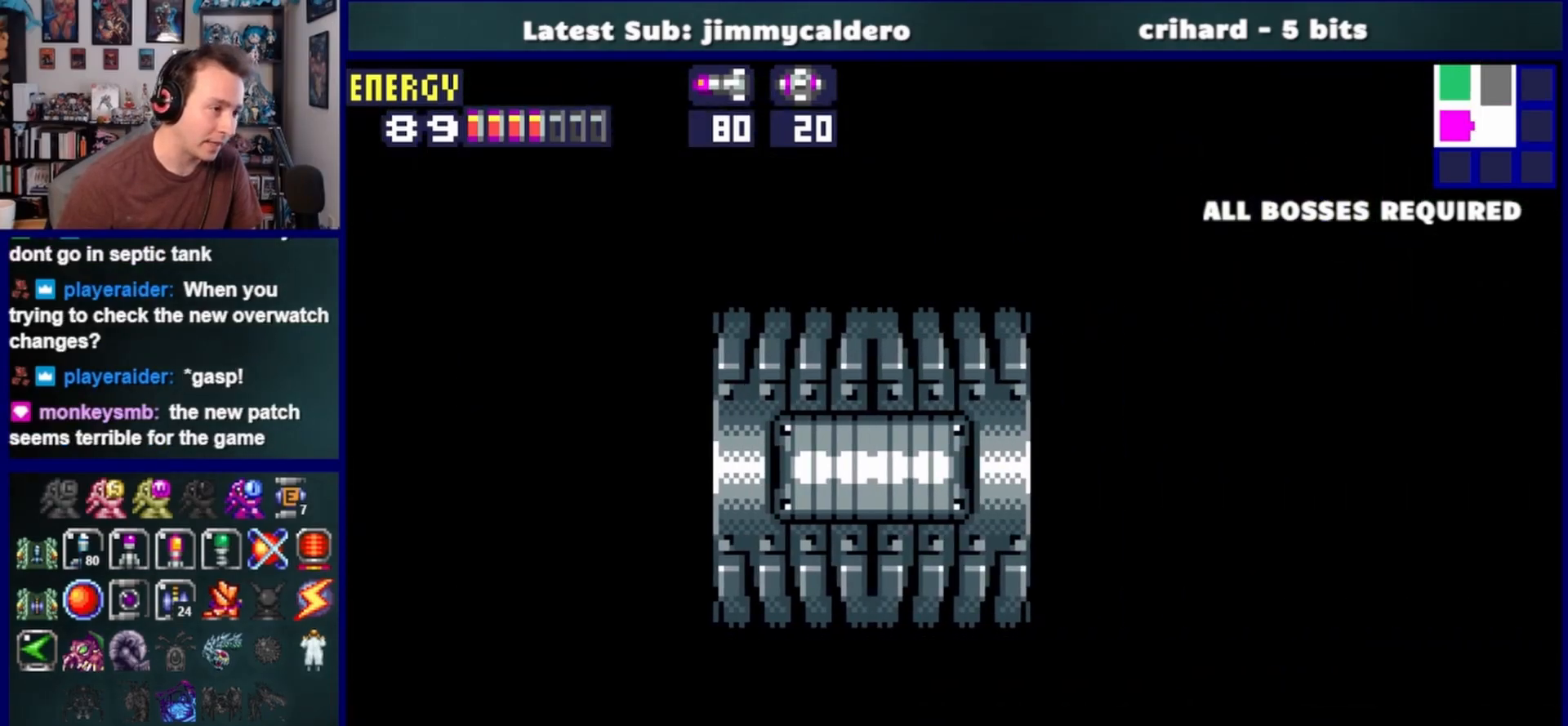
{"buttons": ["DPAD_RIGHT"], "left_stick": "center", "right_stick": "center", "events": []}
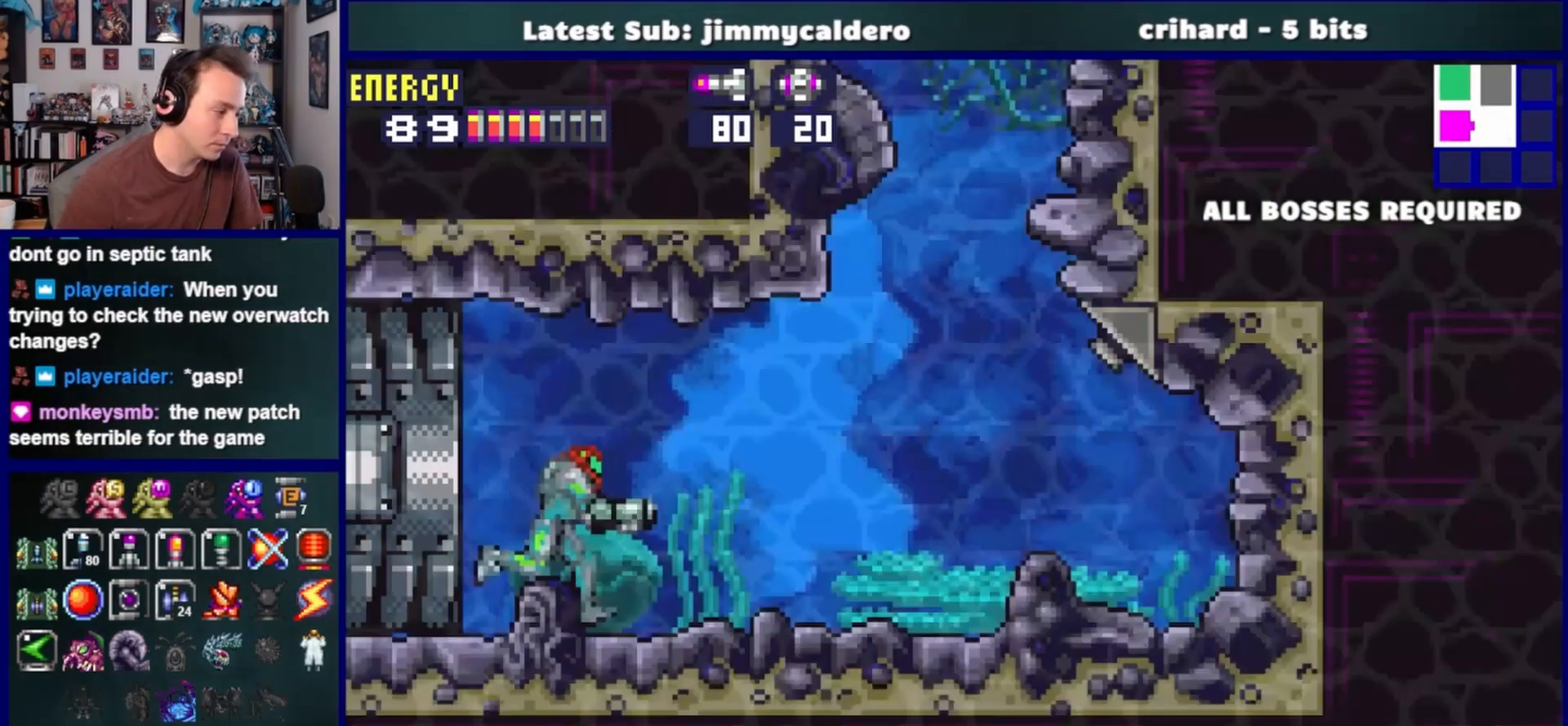
{"buttons": ["CROSS", "DPAD_RIGHT"], "left_stick": "center", "right_stick": "center", "events": [[383, "CROSS", "down"]]}
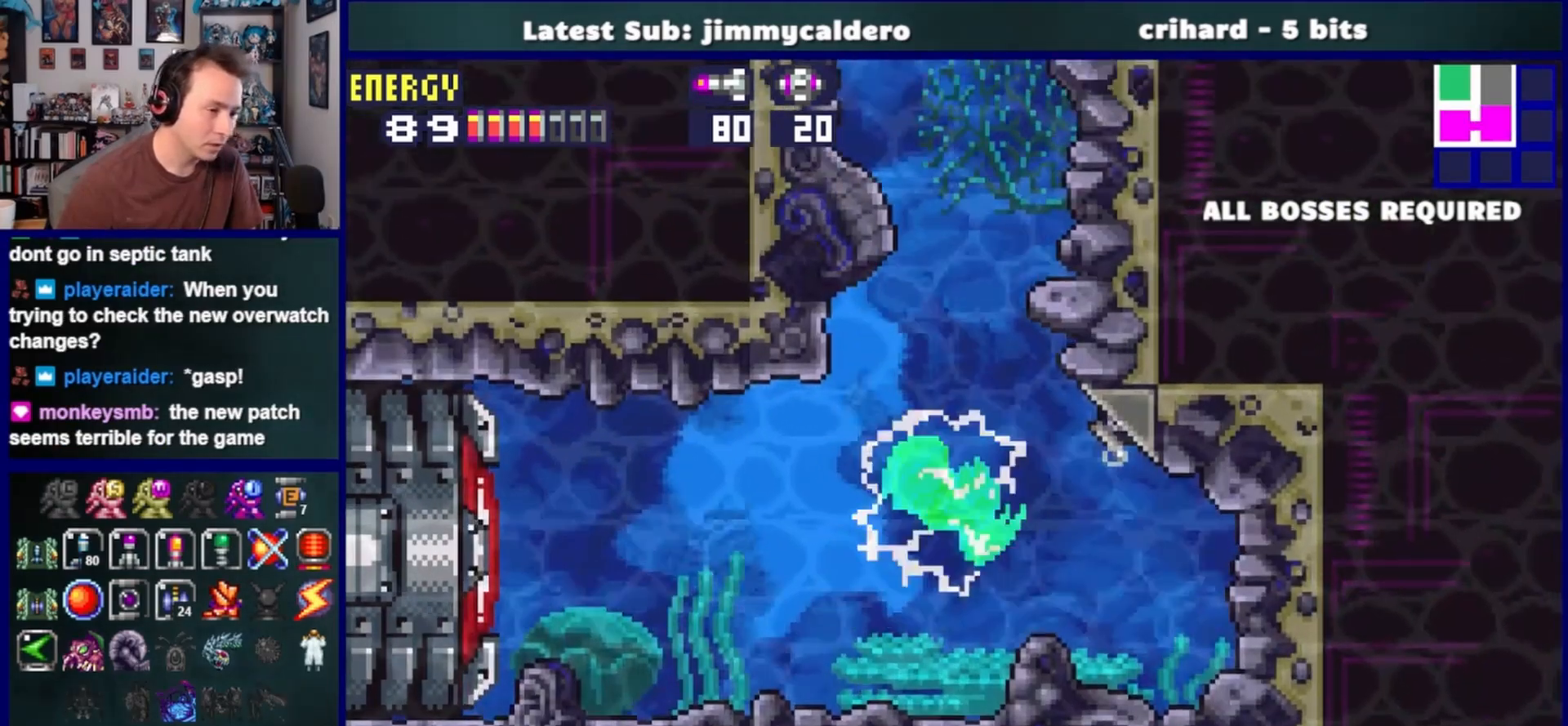
{"buttons": ["CROSS", "DPAD_RIGHT"], "left_stick": "center", "right_stick": "center", "events": [[250, "DPAD_RIGHT", "up"], [333, "CROSS", "up"], [333, "DPAD_LEFT", "down"], [400, "CROSS", "down"], [450, "DPAD_LEFT", "up"], [500, "DPAD_RIGHT", "down"]]}
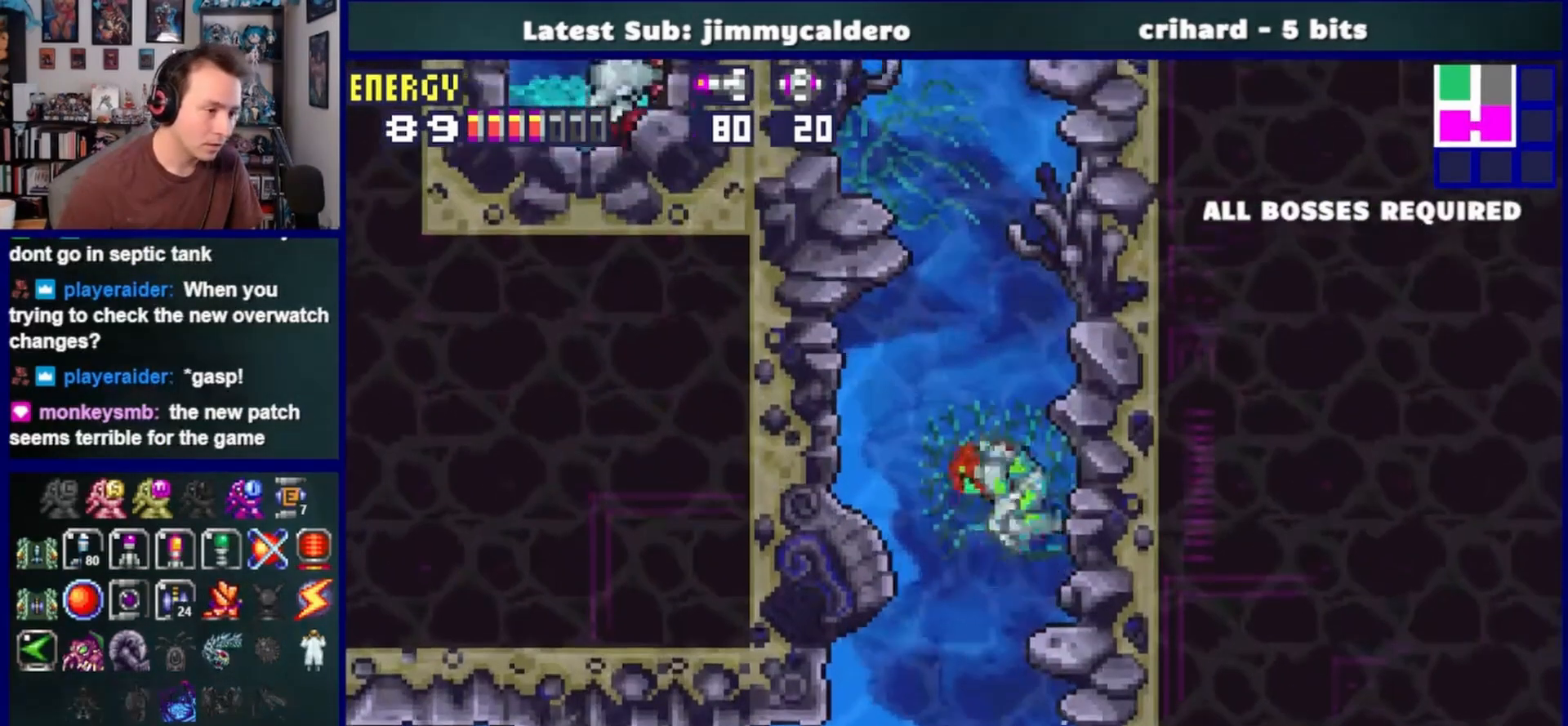
{"buttons": ["CROSS", "DPAD_RIGHT"], "left_stick": "center", "right_stick": "center", "events": [[283, "DPAD_RIGHT", "up"], [317, "DPAD_LEFT", "down"], [350, "CROSS", "up"], [433, "CROSS", "down"], [467, "DPAD_LEFT", "up"], [500, "DPAD_RIGHT", "down"]]}
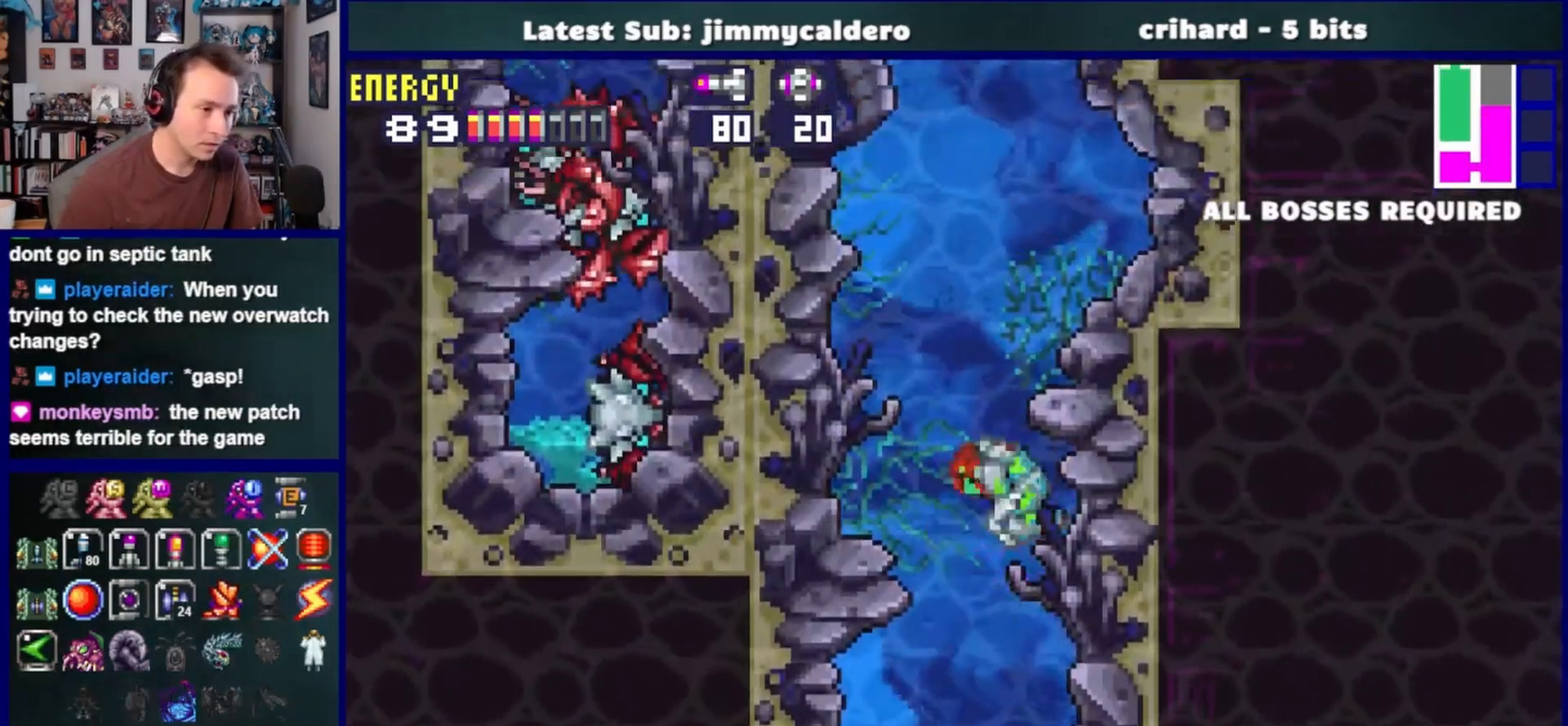
{"buttons": ["SQUARE"], "left_stick": "center", "right_stick": "center", "events": [[317, "CROSS", "up"], [400, "DPAD_RIGHT", "up"], [400, "SQUARE", "down"]]}
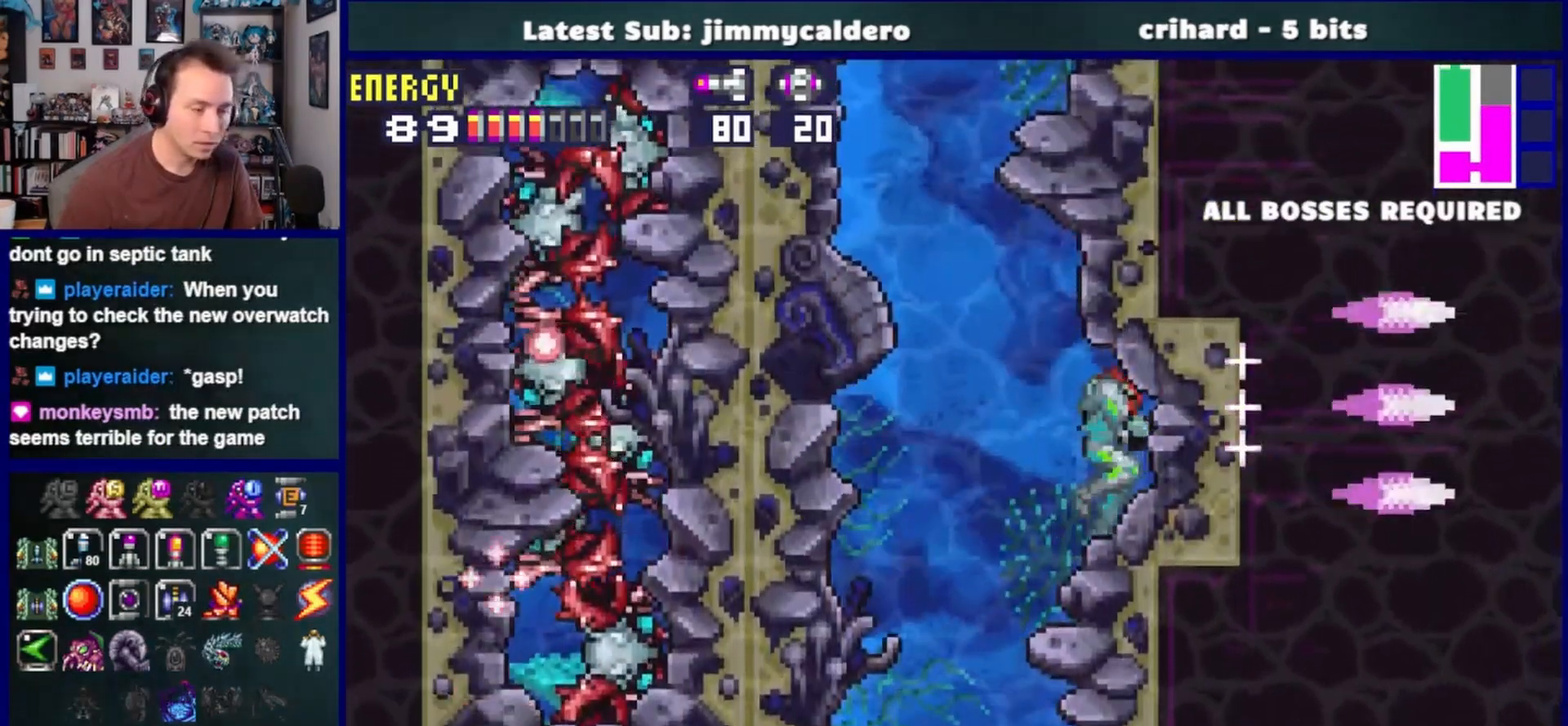
{"buttons": [], "left_stick": "center", "right_stick": "center", "events": [[100, "SQUARE", "up"]]}